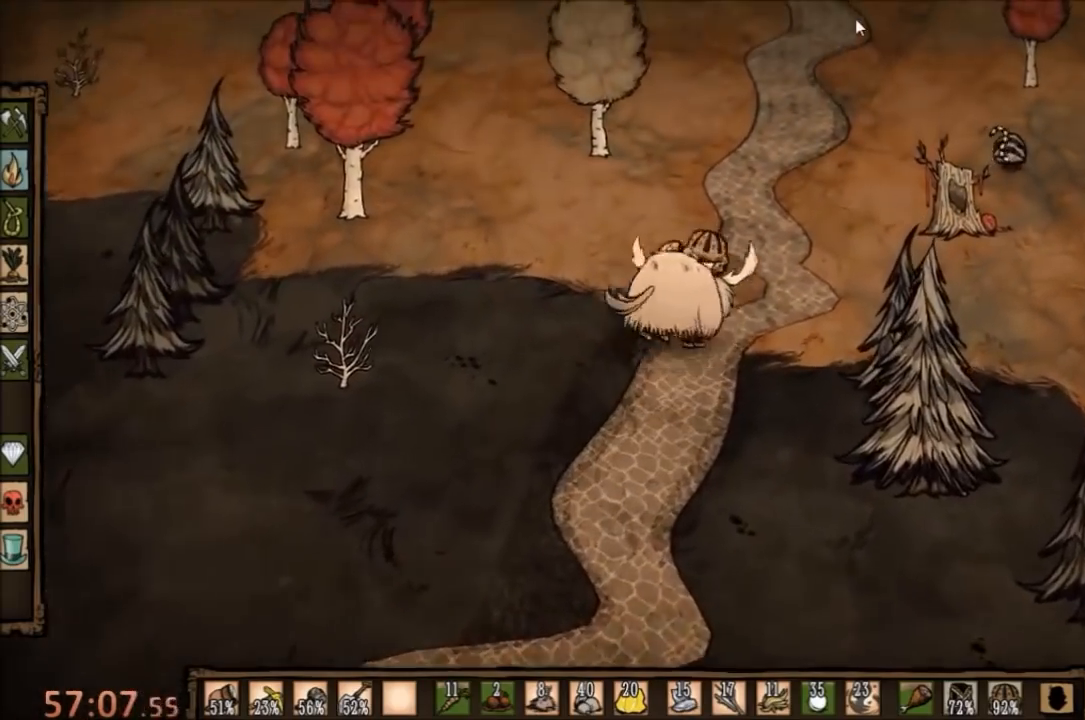
Gameplay with keyboard and mouse; each line is a JSON object with the keys and mouse buttons held at the frame after it. "events" lists presses ("down") and releases ("up") of "1", "2", "3", "4", "5", "a", "c", "ctrl", "d", "e", "f", "q", "r", "s", "shift", "space", "tab", "v", "w", "x", "z", "mouse_left" and "mouse_right" between this image and that frame as [ms after this image, input, new state], when the widget could be followed in between. "mouse_left", "mouse_right" = the "left", "right" buttons of the "mouse" list. No other keys are recorded. Mouse movement is not recorded.
{"keys": [], "mouse": [], "events": [[133, "mouse_left", "down"], [233, "mouse_left", "up"]]}
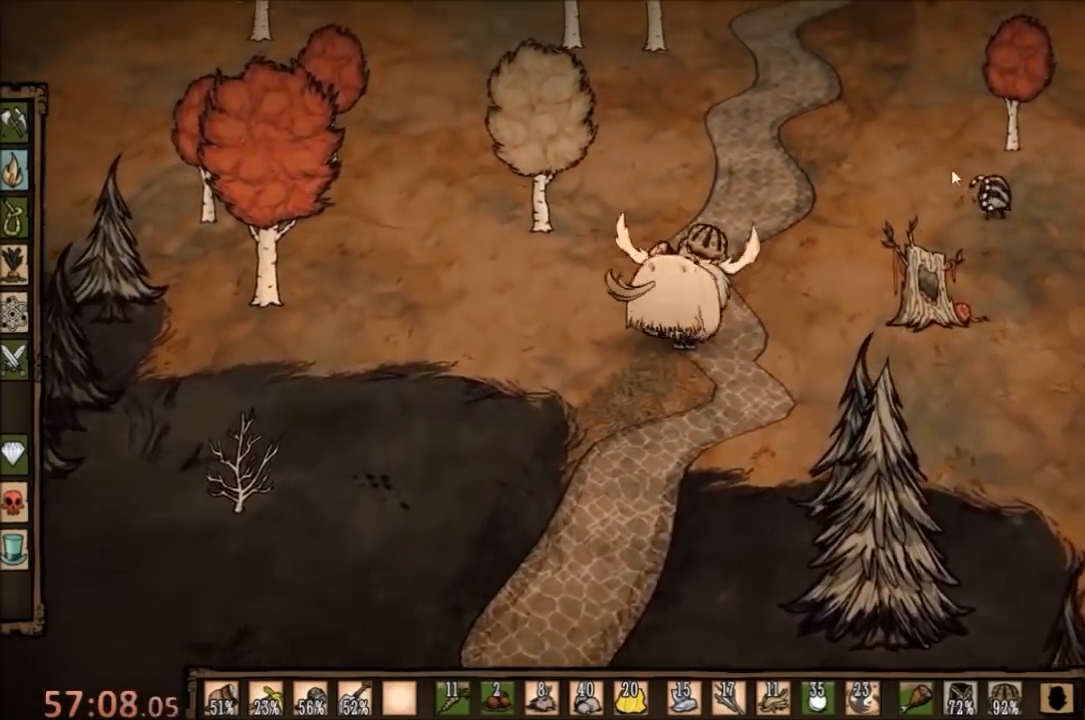
{"keys": [], "mouse": [], "events": []}
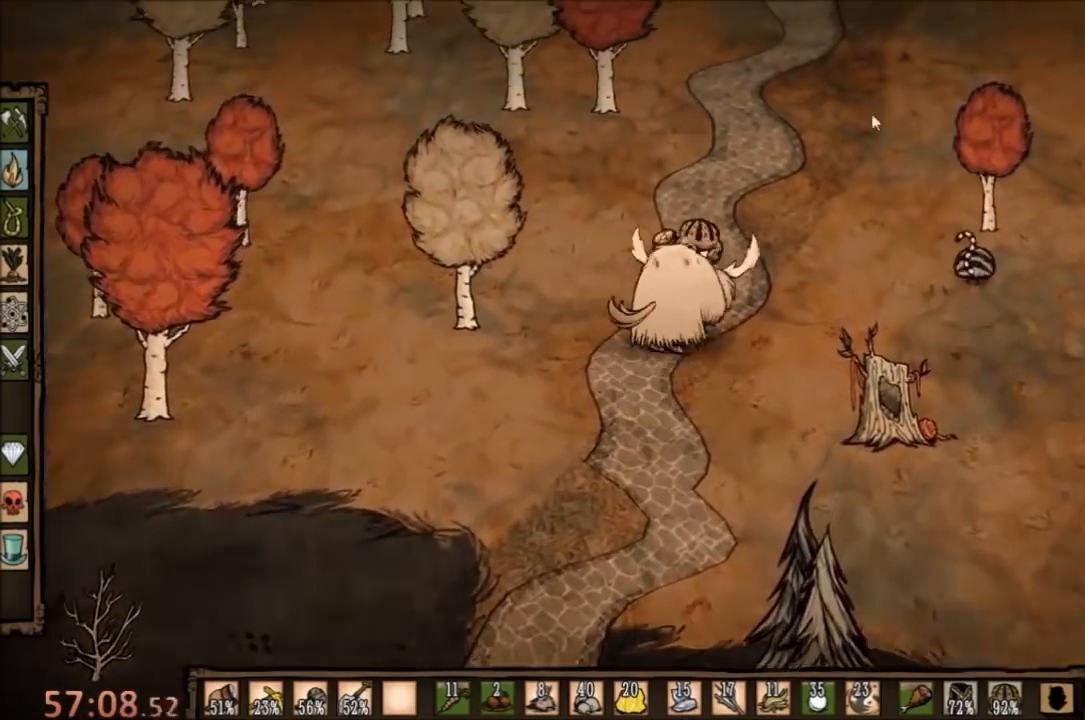
{"keys": [], "mouse": [], "events": []}
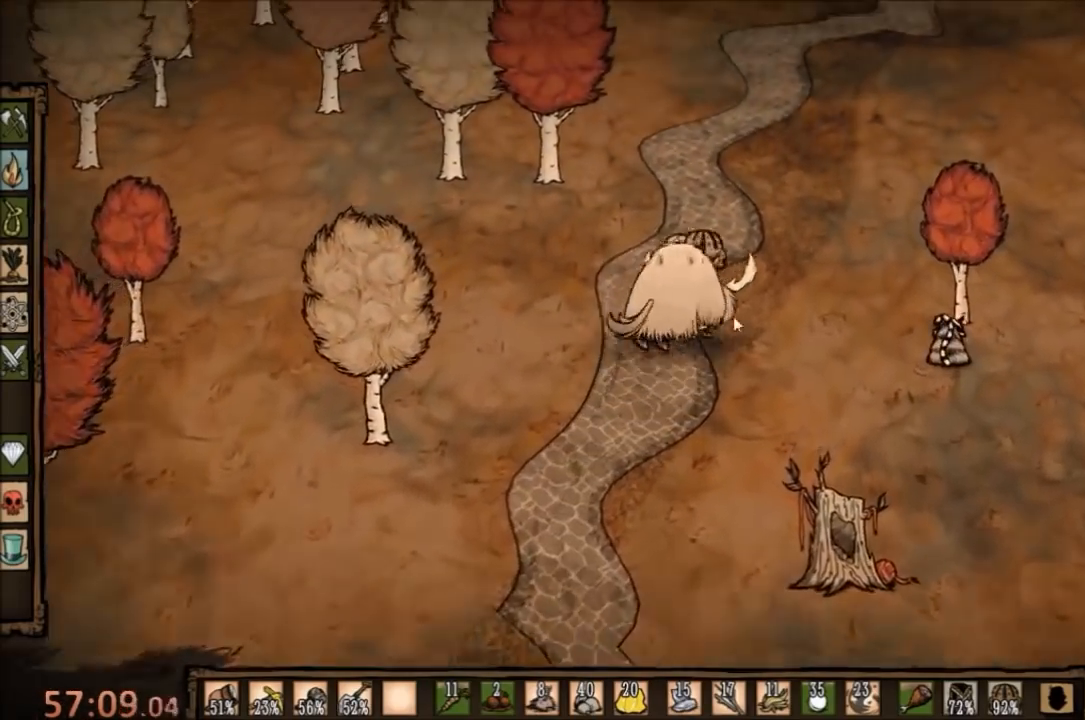
{"keys": [], "mouse": [], "events": [[67, "d", "down"], [333, "d", "up"]]}
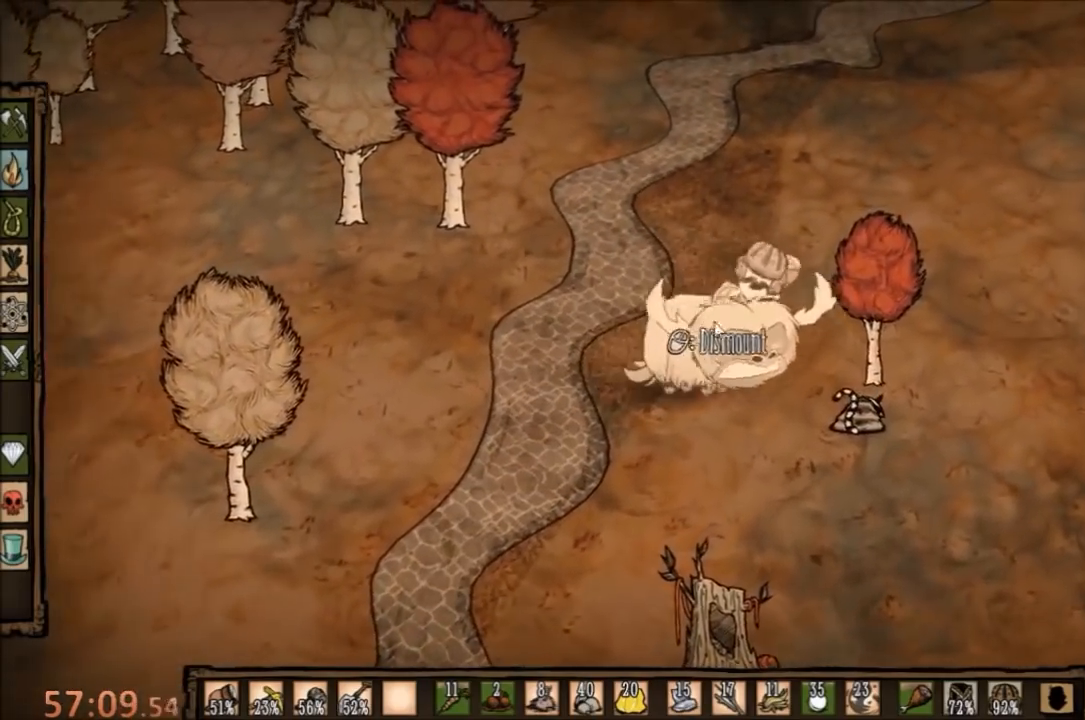
{"keys": ["d"], "mouse": [], "events": [[233, "mouse_right", "down"], [300, "mouse_right", "up"], [467, "d", "down"]]}
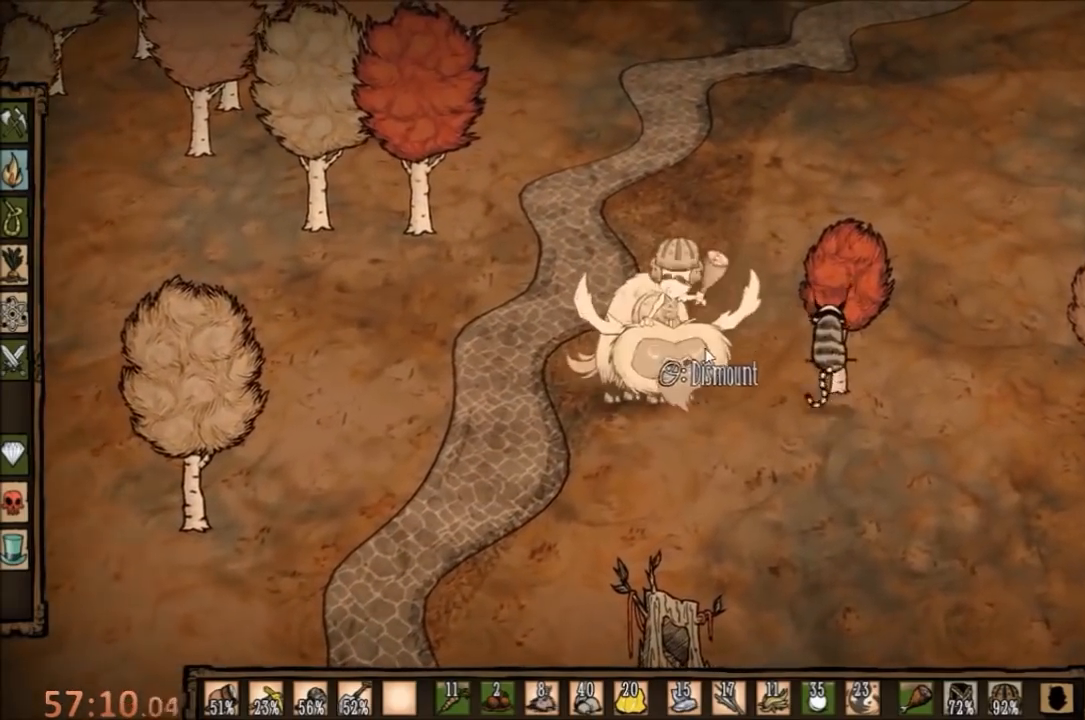
{"keys": ["d"], "mouse": [], "events": []}
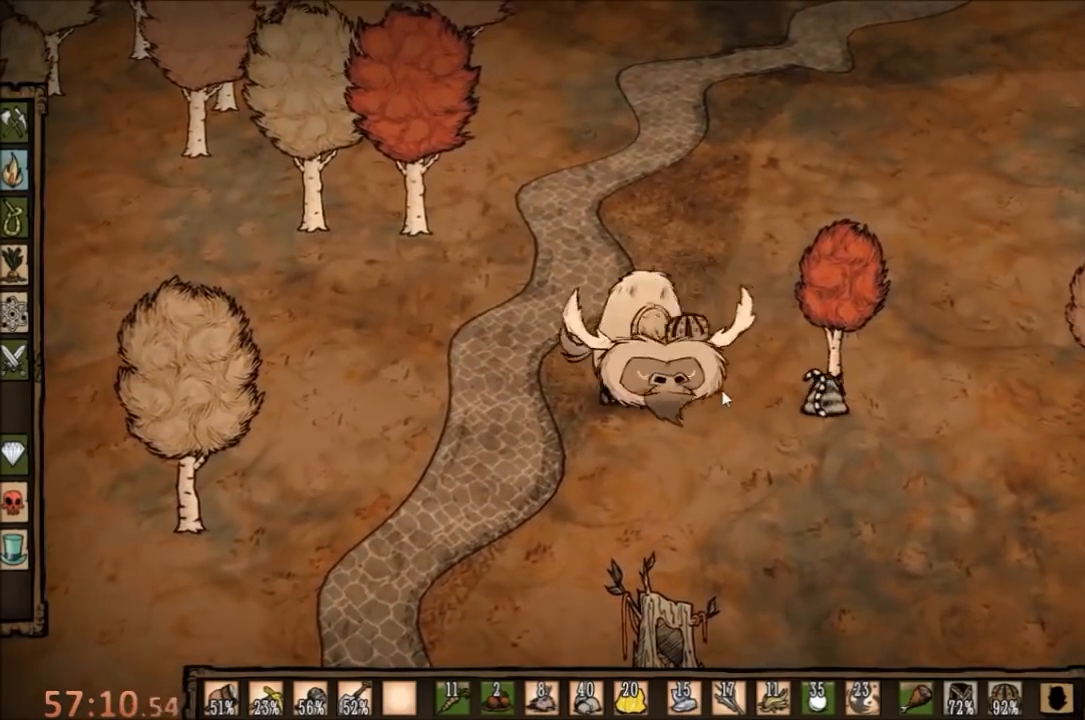
{"keys": ["d"], "mouse": [], "events": []}
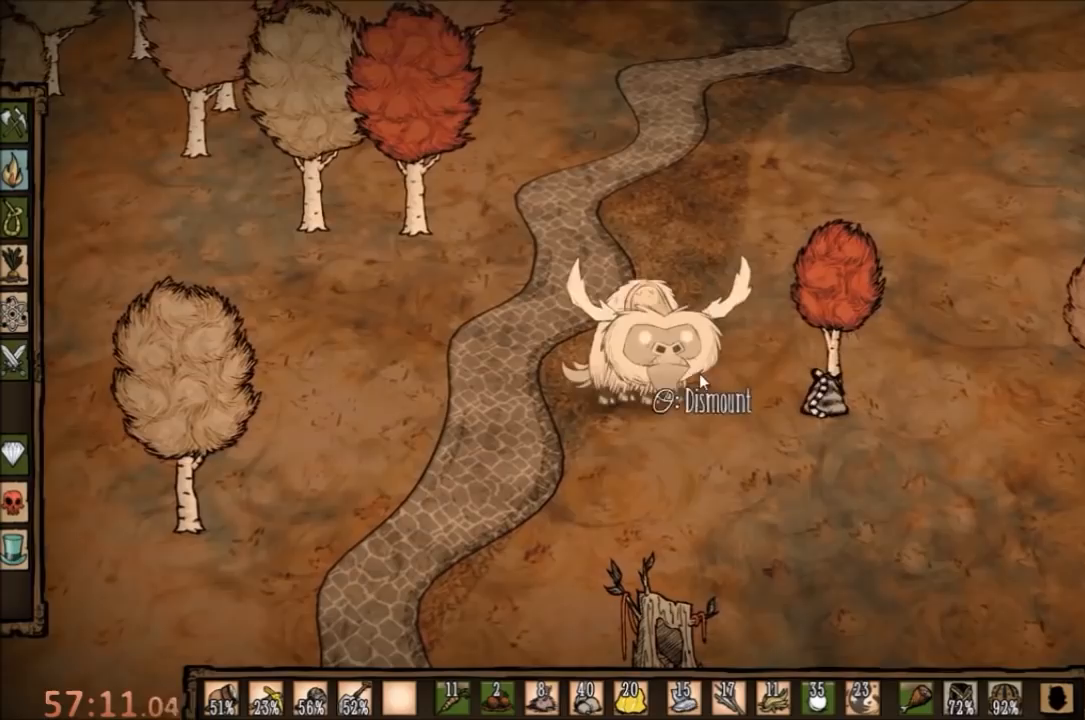
{"keys": ["d"], "mouse": [], "events": []}
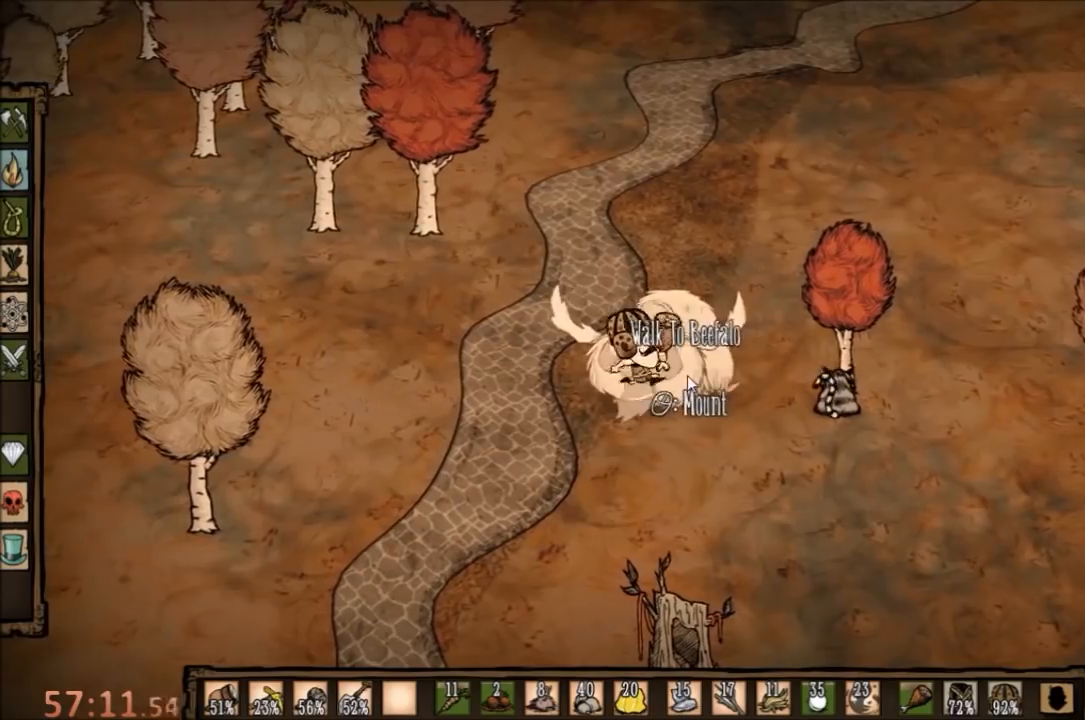
{"keys": ["d", "s"], "mouse": [], "events": [[433, "s", "down"]]}
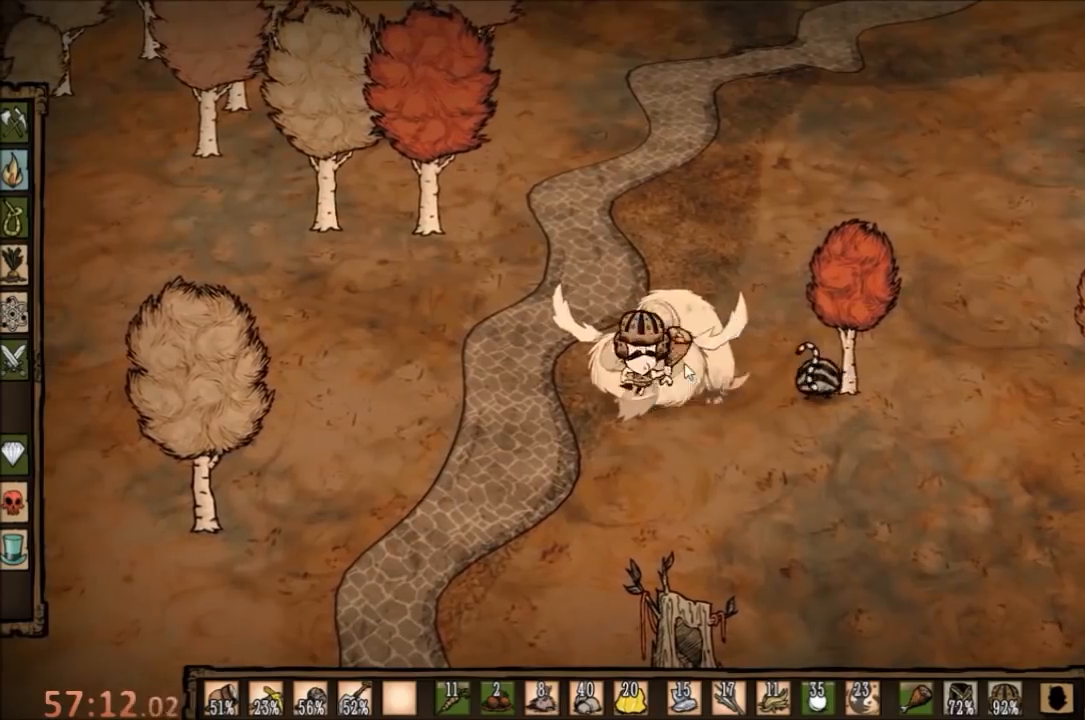
{"keys": ["d", "w"], "mouse": [], "events": [[100, "s", "up"], [367, "w", "down"]]}
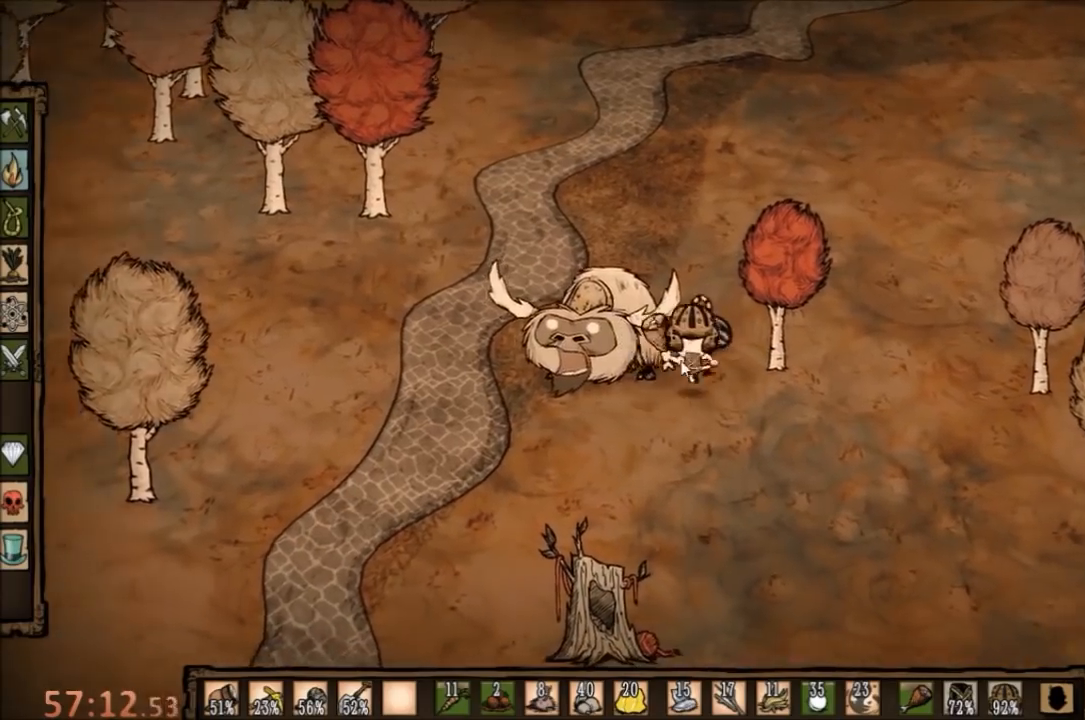
{"keys": ["ctrl", "space"], "mouse": [], "events": [[233, "ctrl", "down"], [300, "space", "down"], [300, "w", "up"], [367, "d", "up"]]}
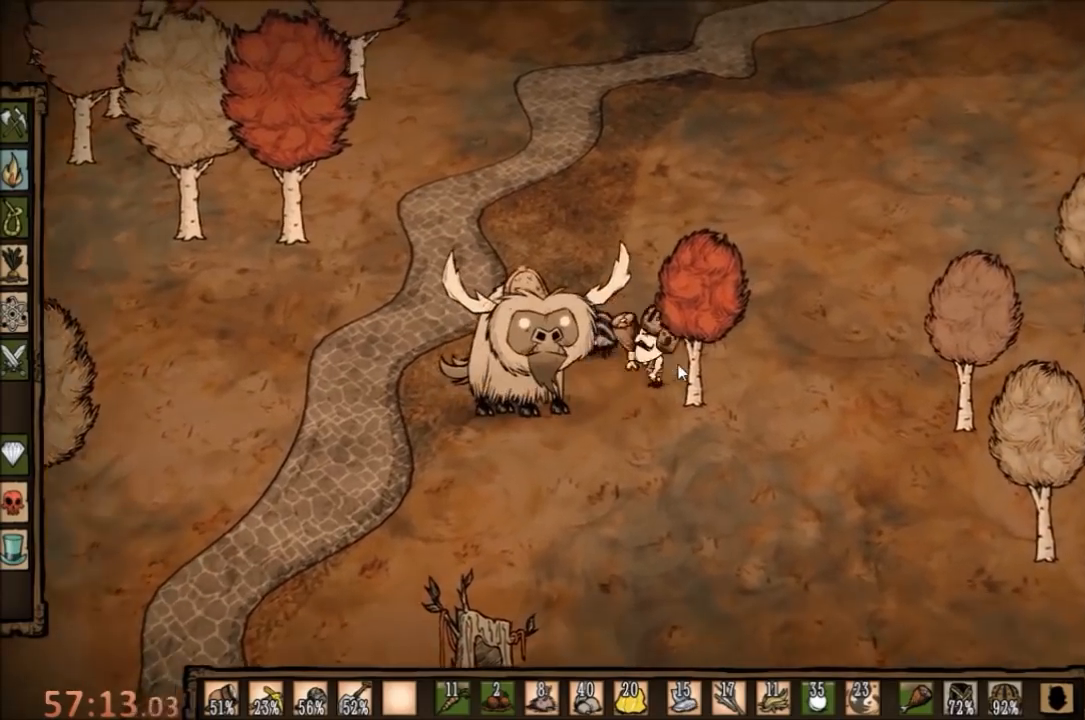
{"keys": ["a", "w"], "mouse": [], "events": [[33, "ctrl", "up"], [200, "space", "up"], [200, "w", "down"], [267, "a", "down"]]}
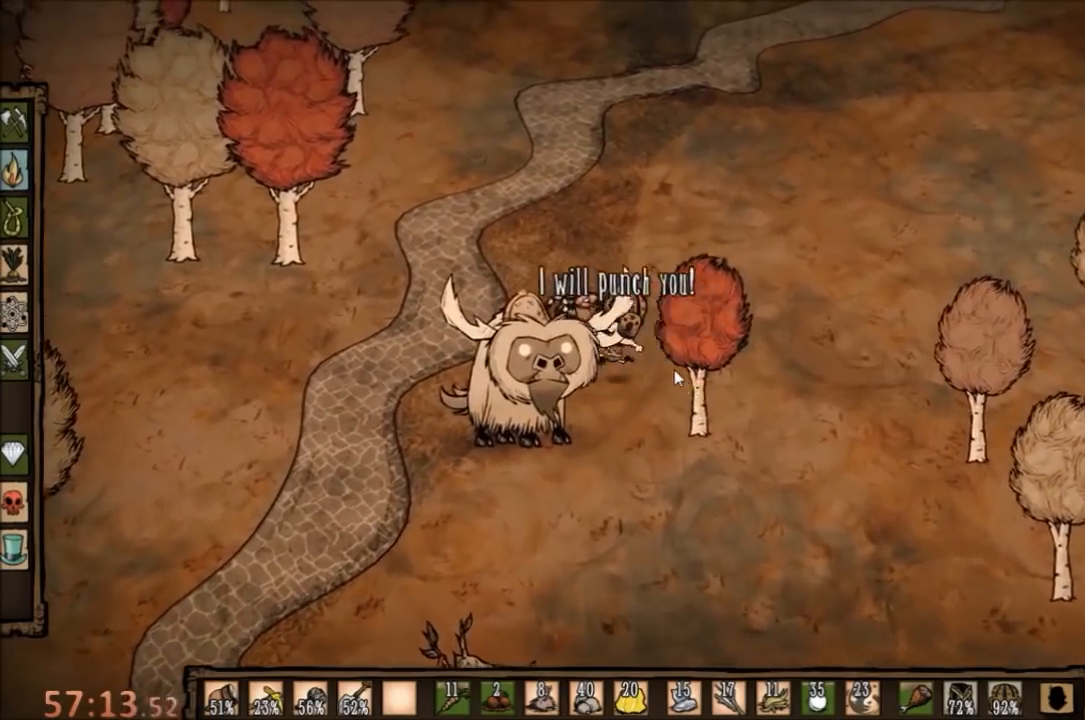
{"keys": ["ctrl", "space"], "mouse": [], "events": [[300, "a", "up"], [300, "space", "down"], [367, "w", "up"], [400, "ctrl", "down"]]}
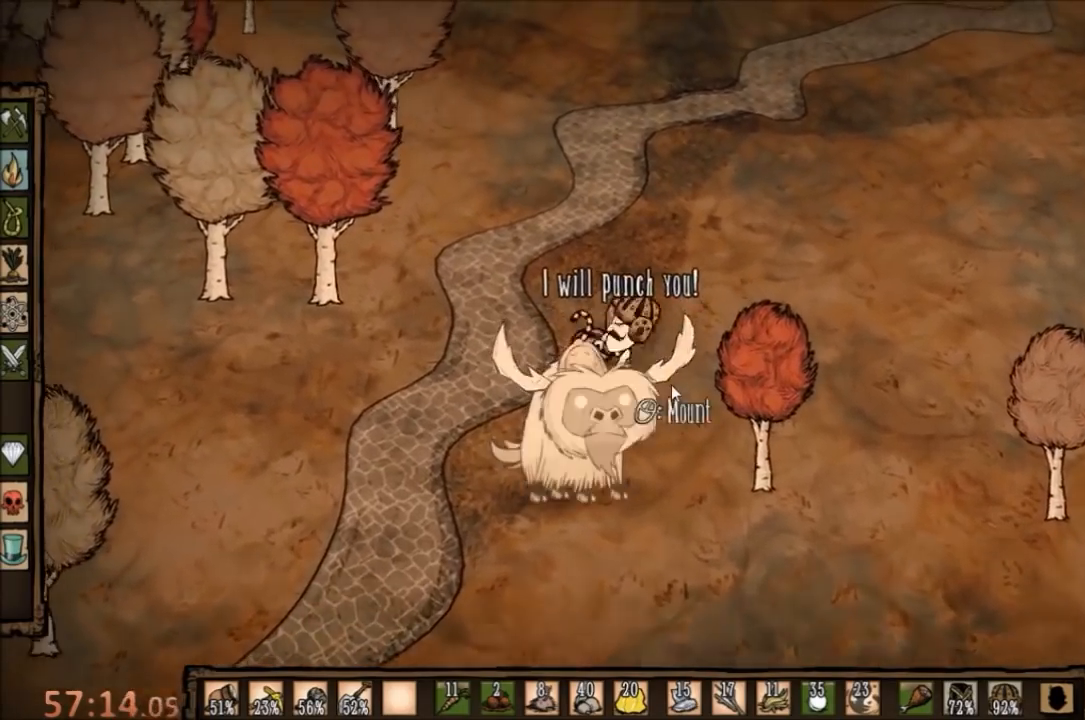
{"keys": ["space"], "mouse": [], "events": [[133, "ctrl", "up"], [300, "e", "down"], [433, "e", "up"]]}
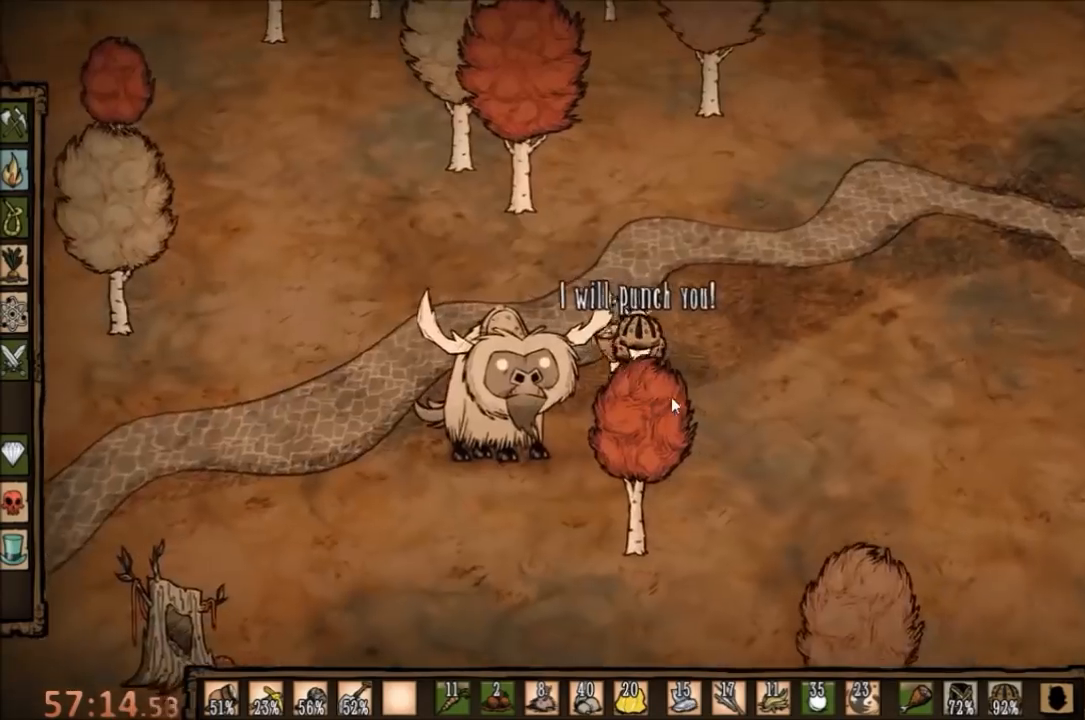
{"keys": ["space"], "mouse": [], "events": [[367, "e", "down"], [467, "e", "up"]]}
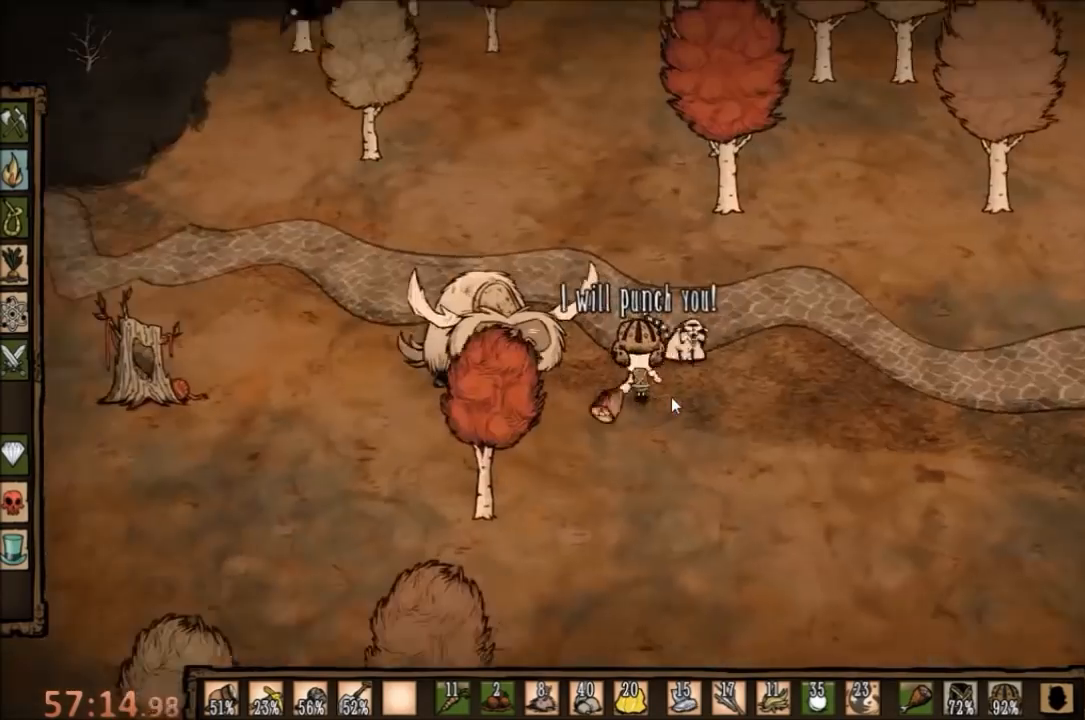
{"keys": ["space"], "mouse": [], "events": []}
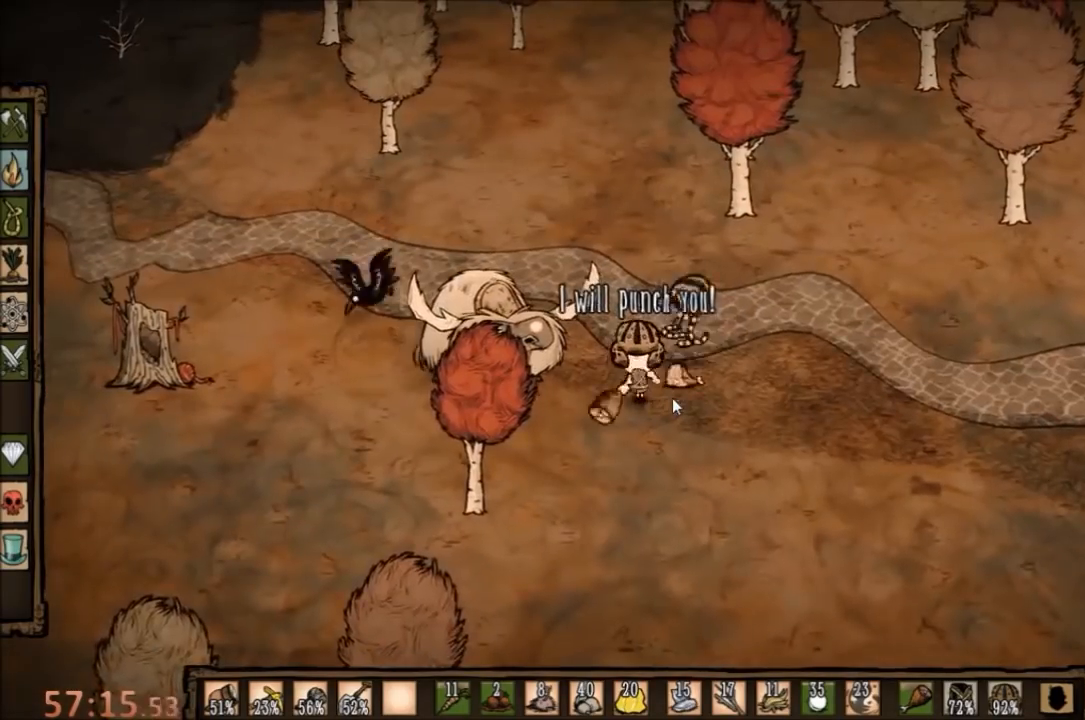
{"keys": [], "mouse": [], "events": [[433, "d", "down"], [500, "d", "up"], [500, "space", "up"]]}
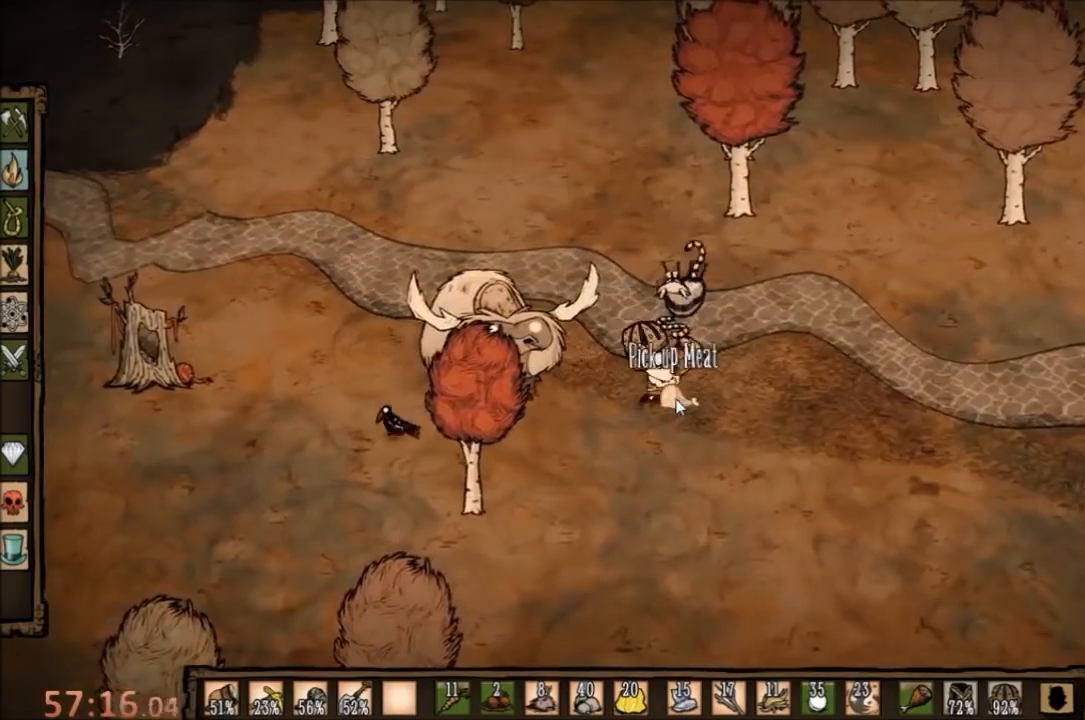
{"keys": [], "mouse": [], "events": [[67, "f", "down"], [267, "f", "up"]]}
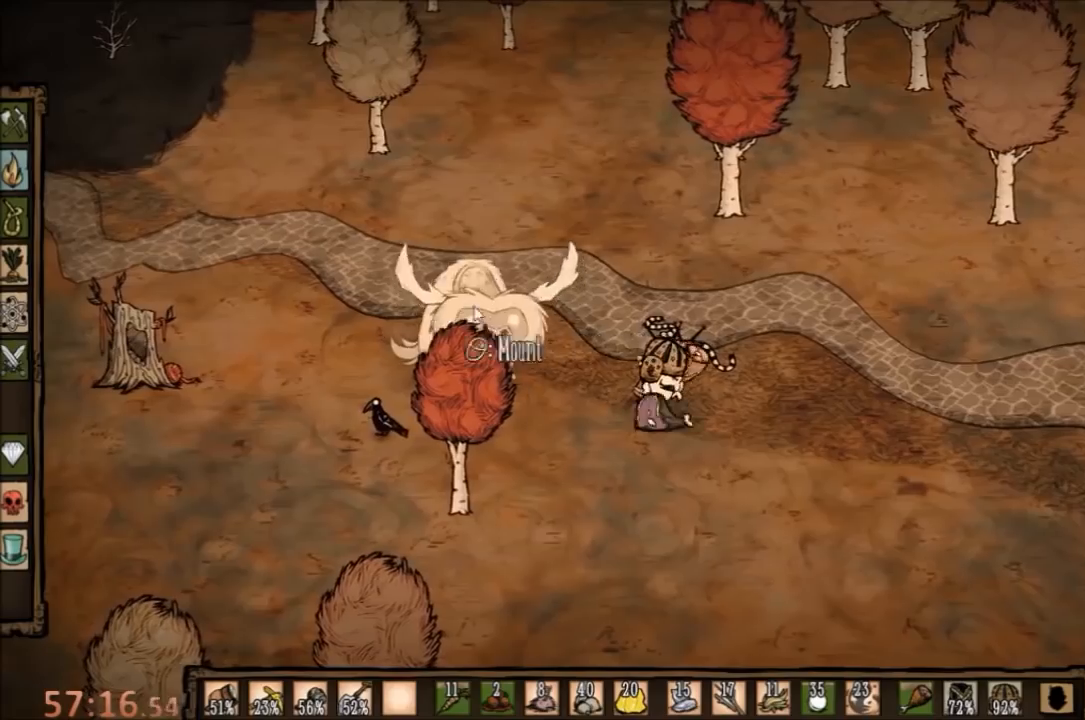
{"keys": [], "mouse": [], "events": [[100, "mouse_right", "down"], [200, "mouse_right", "up"], [367, "q", "down"], [467, "q", "up"]]}
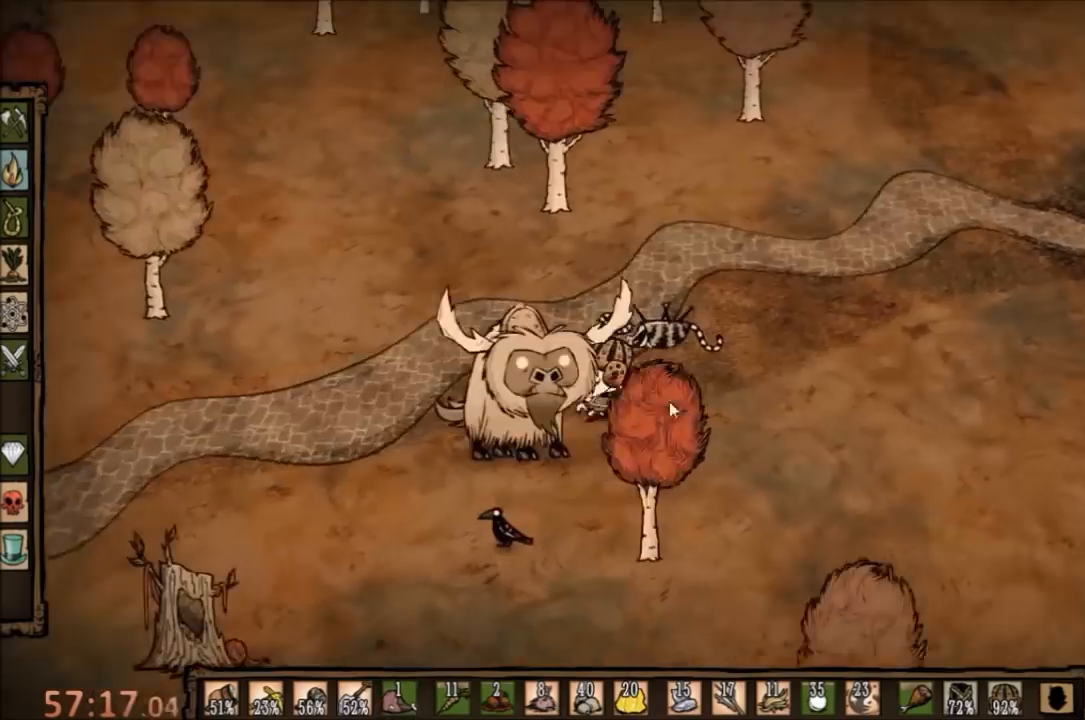
{"keys": [], "mouse": [], "events": [[33, "q", "down"], [233, "q", "up"]]}
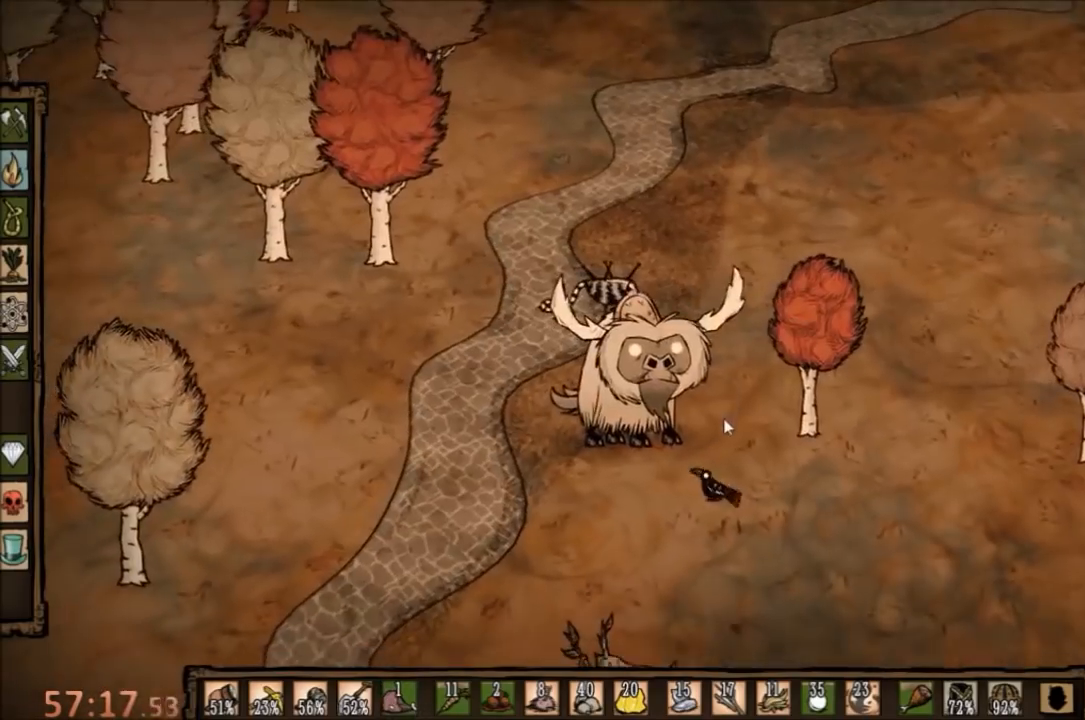
{"keys": [], "mouse": [], "events": []}
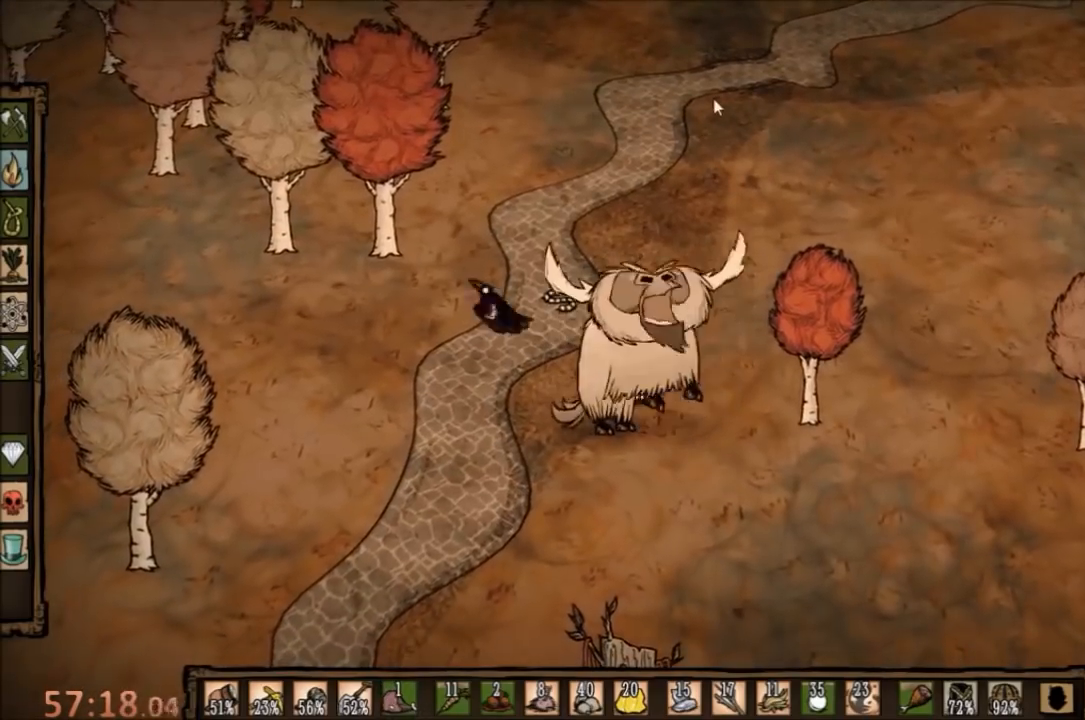
{"keys": [], "mouse": [], "events": []}
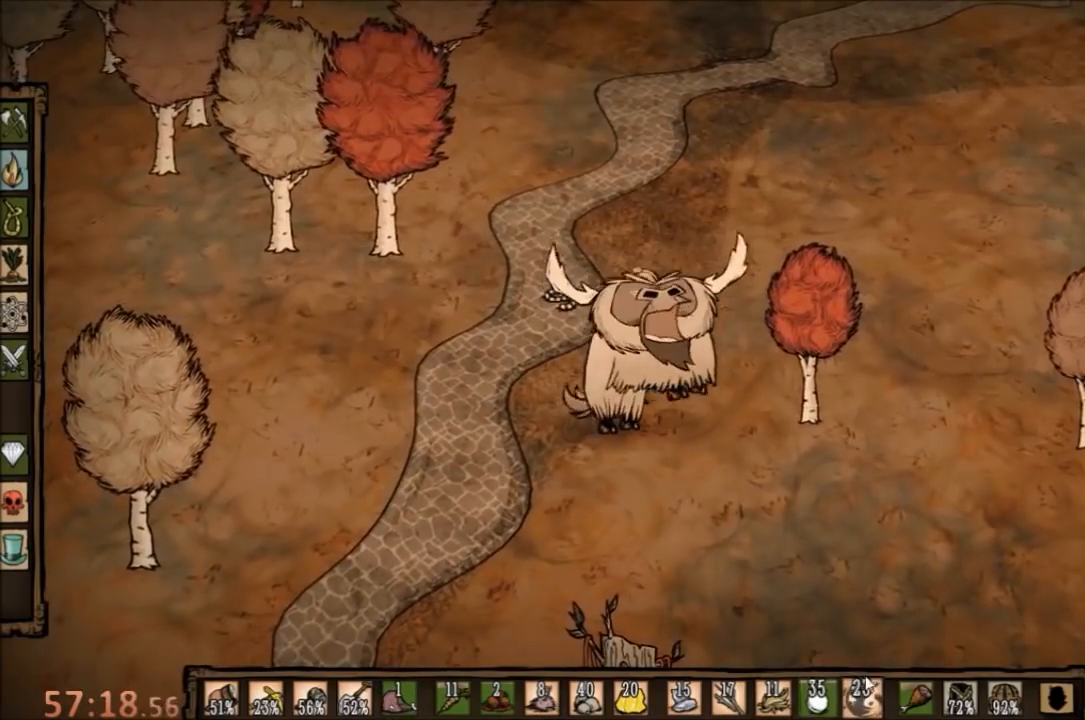
{"keys": [], "mouse": [], "events": [[300, "mouse_left", "down"], [400, "mouse_left", "up"]]}
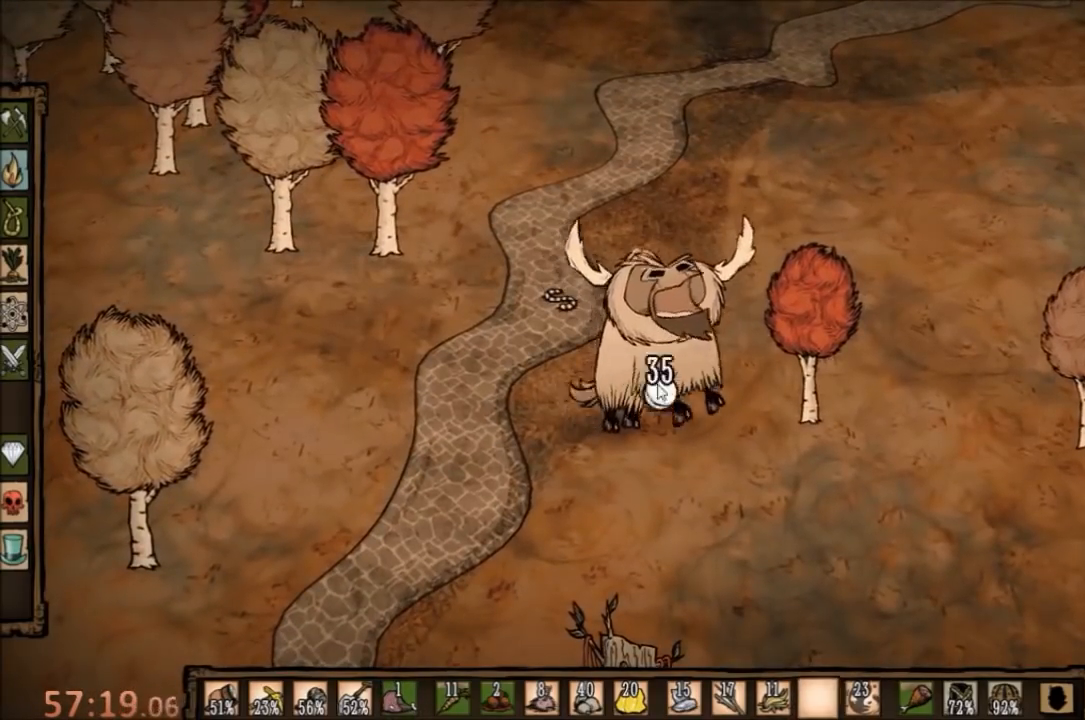
{"keys": [], "mouse": ["left"], "events": [[233, "mouse_left", "down"], [300, "mouse_left", "up"], [433, "mouse_left", "down"]]}
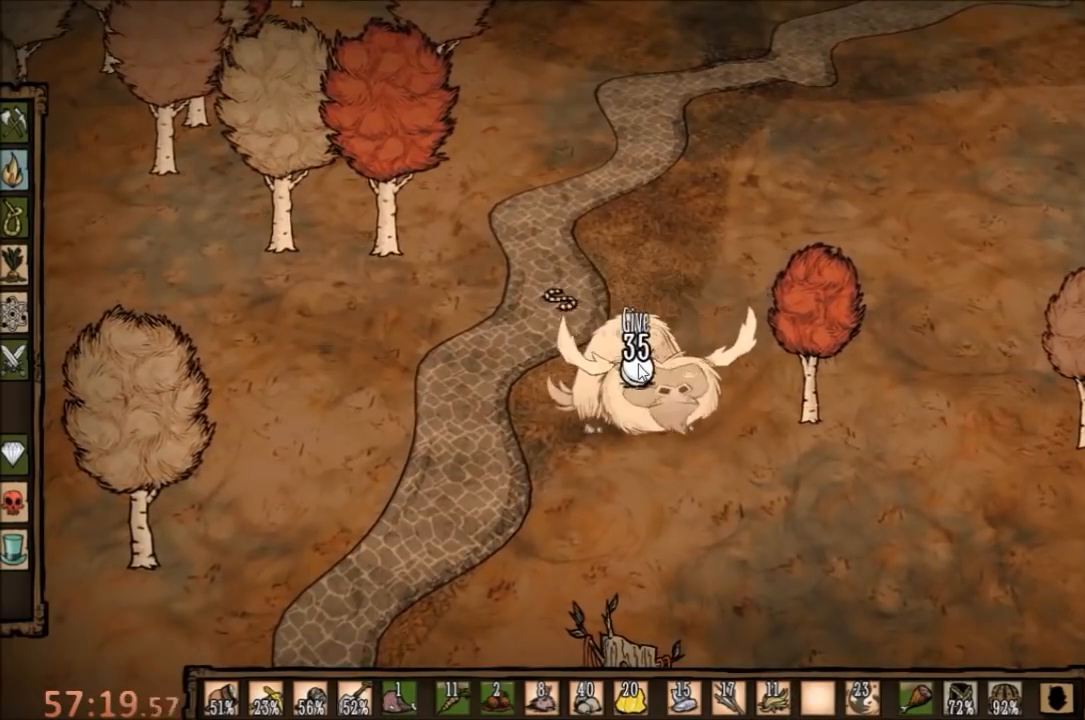
{"keys": [], "mouse": [], "events": [[33, "mouse_left", "up"], [100, "mouse_left", "down"], [200, "mouse_left", "up"], [267, "mouse_left", "down"], [333, "mouse_left", "up"], [400, "mouse_left", "down"], [500, "mouse_left", "up"]]}
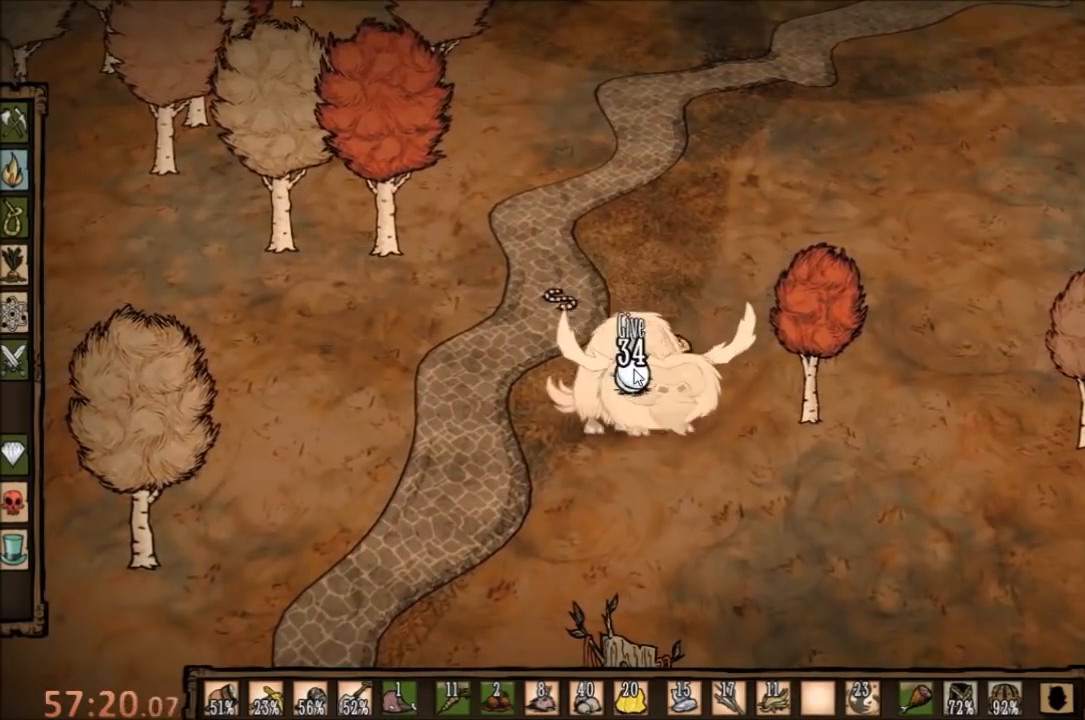
{"keys": [], "mouse": [], "events": [[67, "mouse_left", "down"], [133, "mouse_left", "up"], [233, "mouse_left", "down"], [300, "mouse_left", "up"], [400, "mouse_left", "down"], [467, "mouse_left", "up"]]}
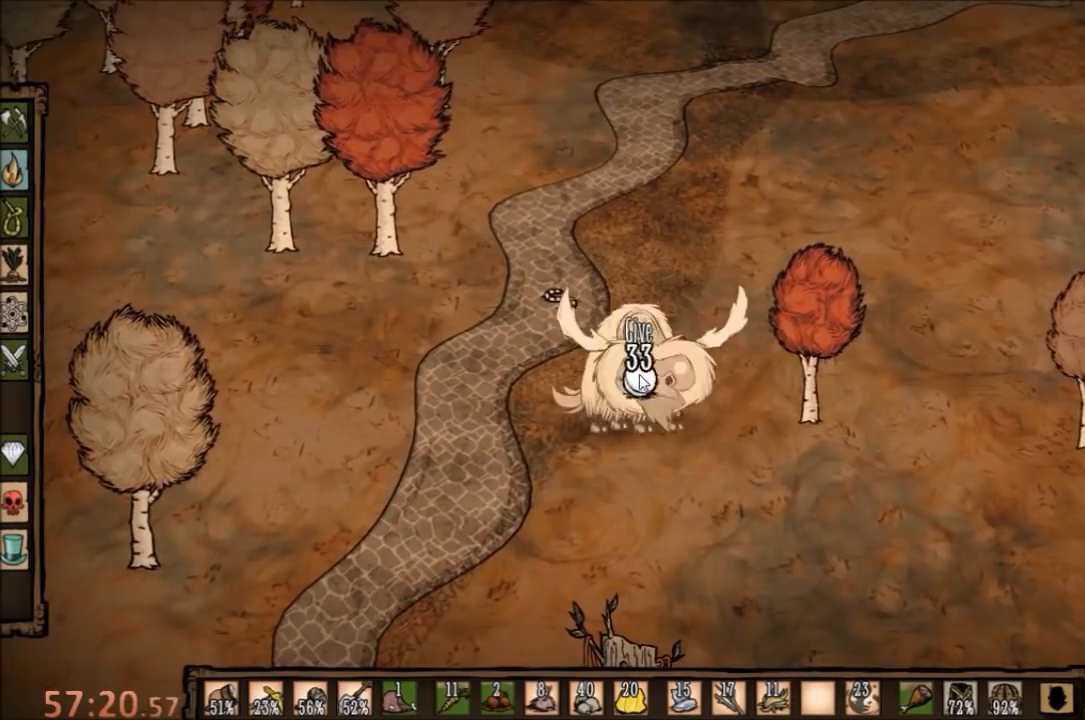
{"keys": [], "mouse": ["left"], "events": [[33, "mouse_left", "down"], [133, "mouse_left", "up"], [200, "mouse_left", "down"], [300, "mouse_left", "up"], [367, "mouse_left", "down"], [433, "mouse_left", "up"], [500, "mouse_left", "down"]]}
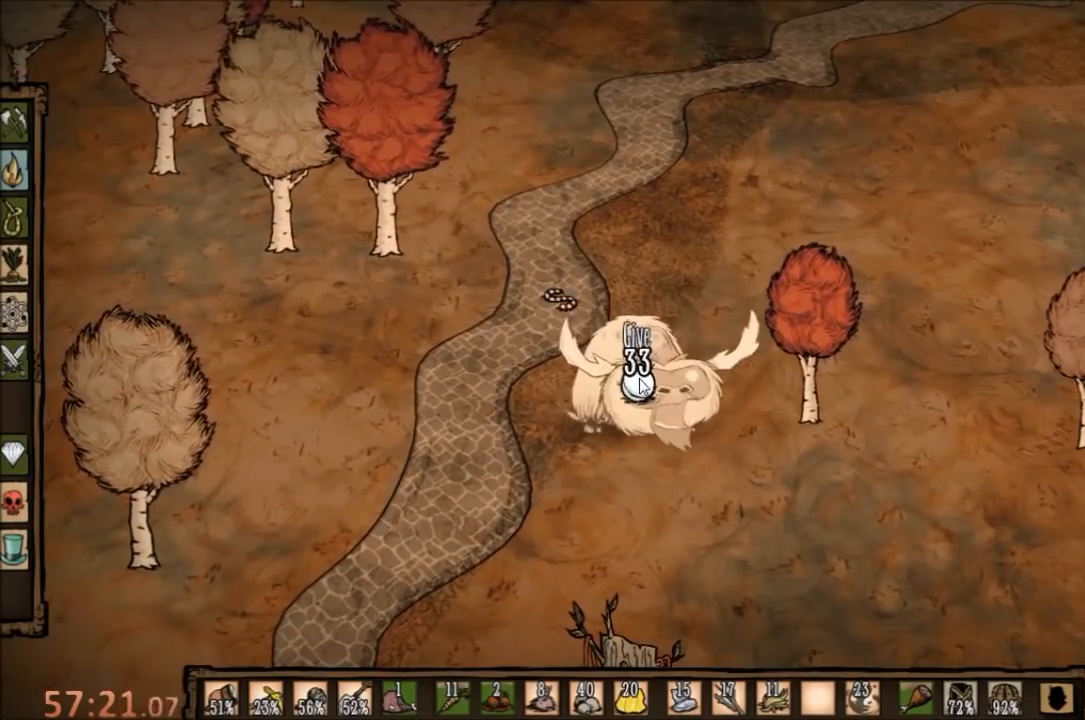
{"keys": [], "mouse": ["right"], "events": [[100, "mouse_left", "up"], [300, "mouse_right", "down"], [333, "mouse_right", "up"], [467, "mouse_right", "down"]]}